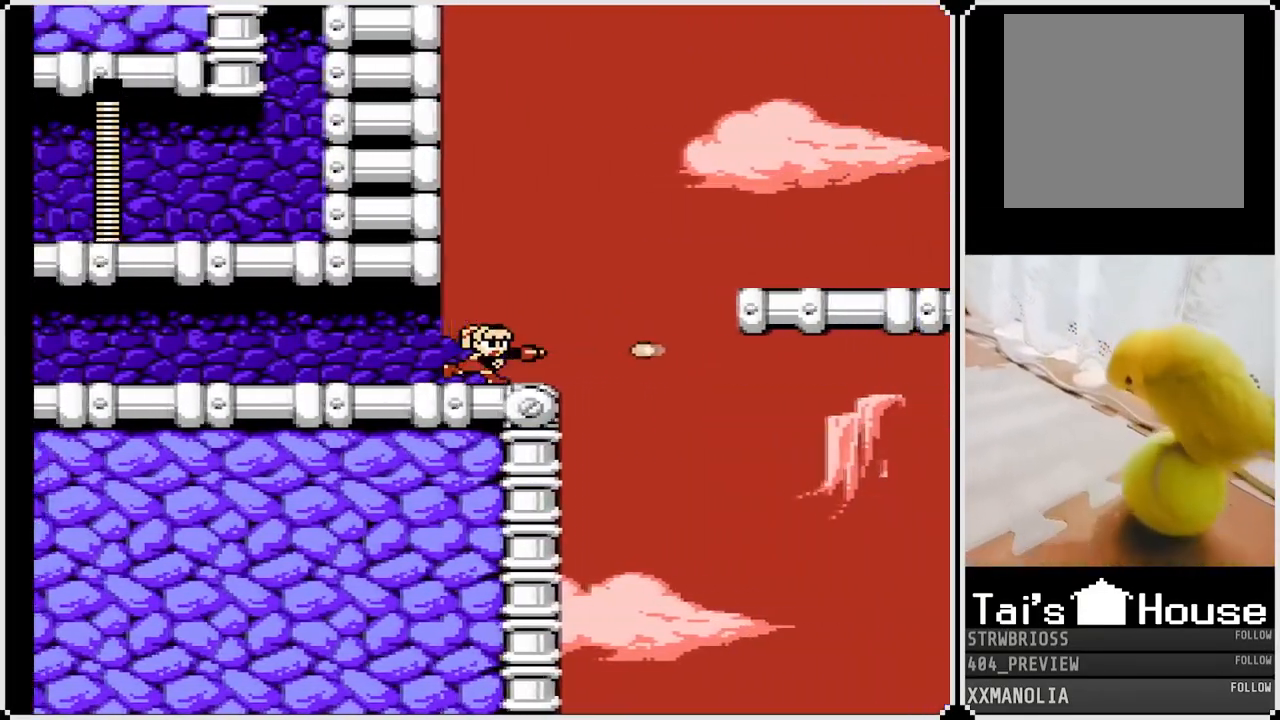
Gameplay with a controller (PlayStation layout); each line is a JSON object with the inputs held at the frame after it. "events" lists button and stick changes between this image and that frame as [ms after this image, input, new state], when the widget could be followed in between.
{"buttons": ["CROSS", "DPAD_RIGHT"], "left_stick": "center", "right_stick": "center", "events": [[283, "CROSS", "down"]]}
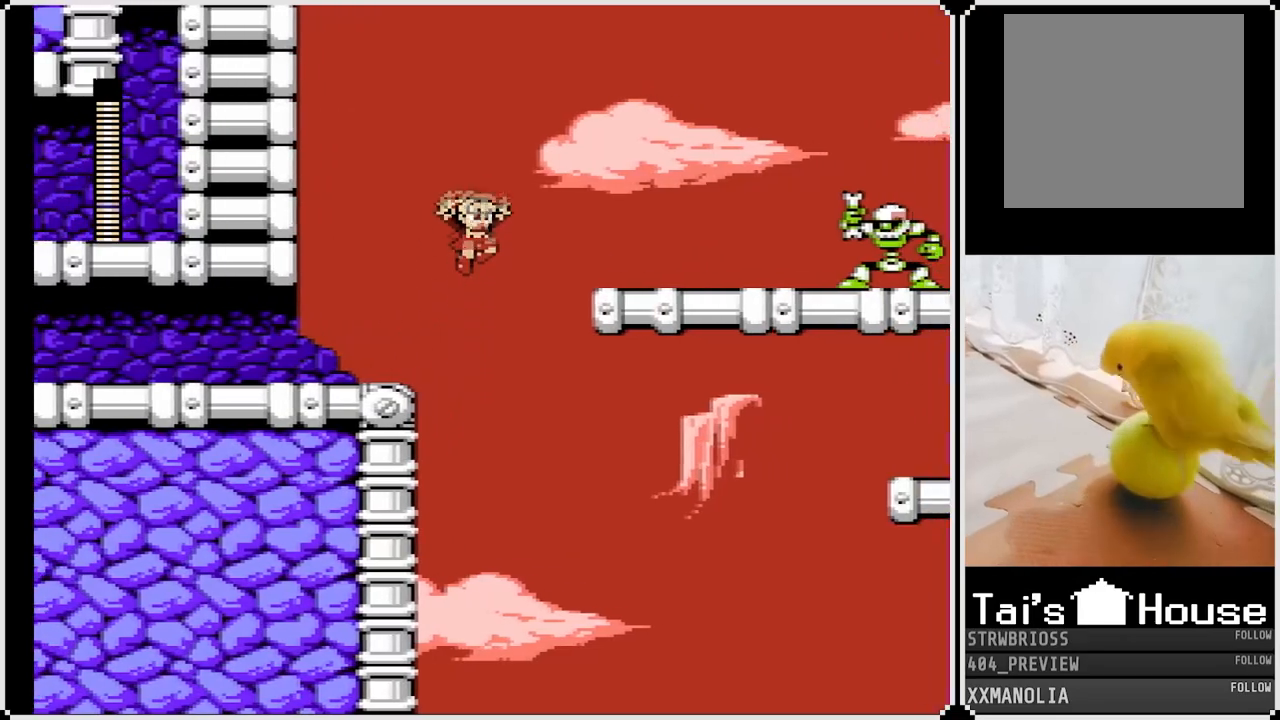
{"buttons": ["DPAD_RIGHT"], "left_stick": "center", "right_stick": "center", "events": [[450, "CROSS", "up"]]}
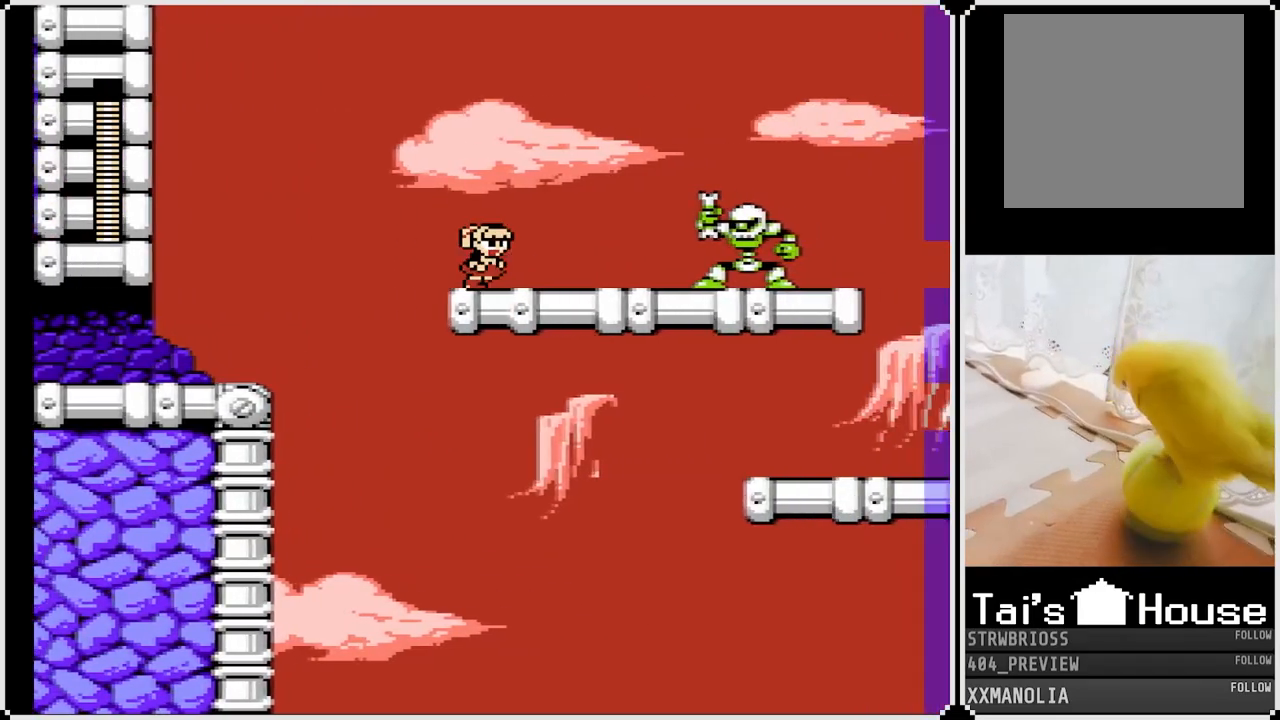
{"buttons": ["SQUARE"], "left_stick": "center", "right_stick": "center", "events": [[17, "SQUARE", "down"], [117, "SQUARE", "up"], [167, "SQUARE", "down"], [283, "SQUARE", "up"], [317, "SQUARE", "down"], [350, "DPAD_RIGHT", "up"]]}
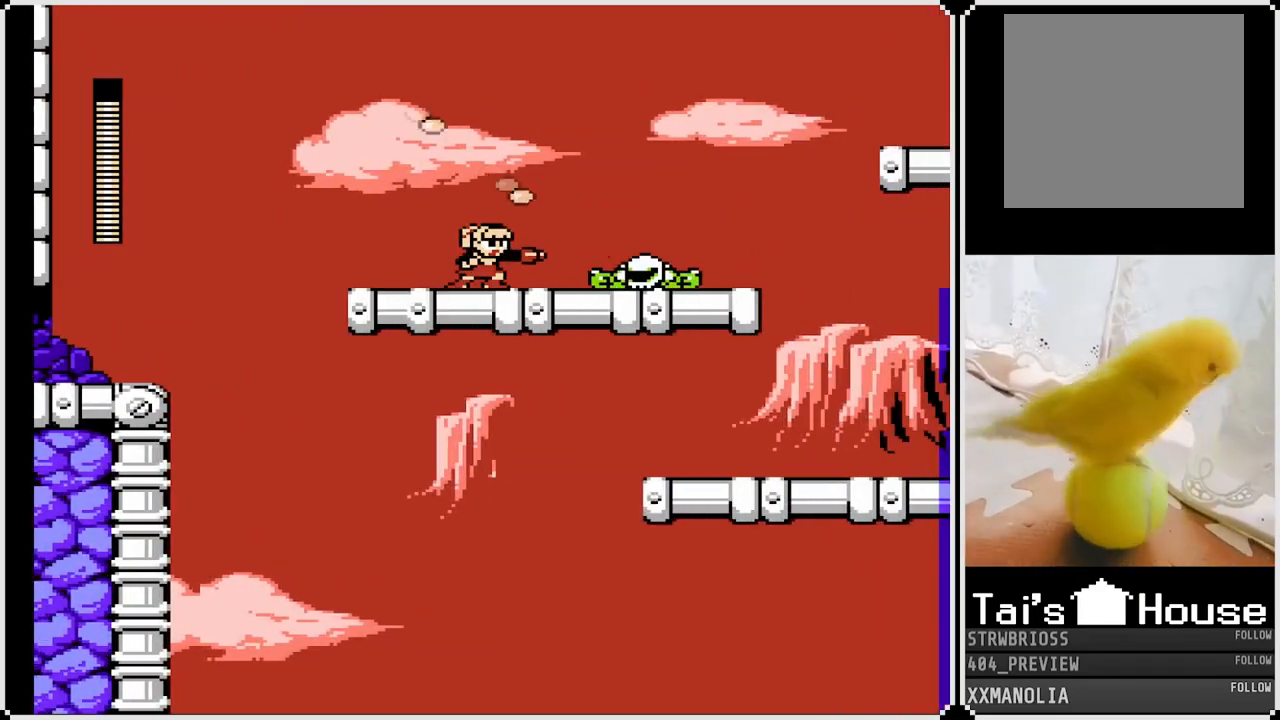
{"buttons": ["SQUARE", "DPAD_LEFT"], "left_stick": "center", "right_stick": "center", "events": [[183, "DPAD_LEFT", "down"]]}
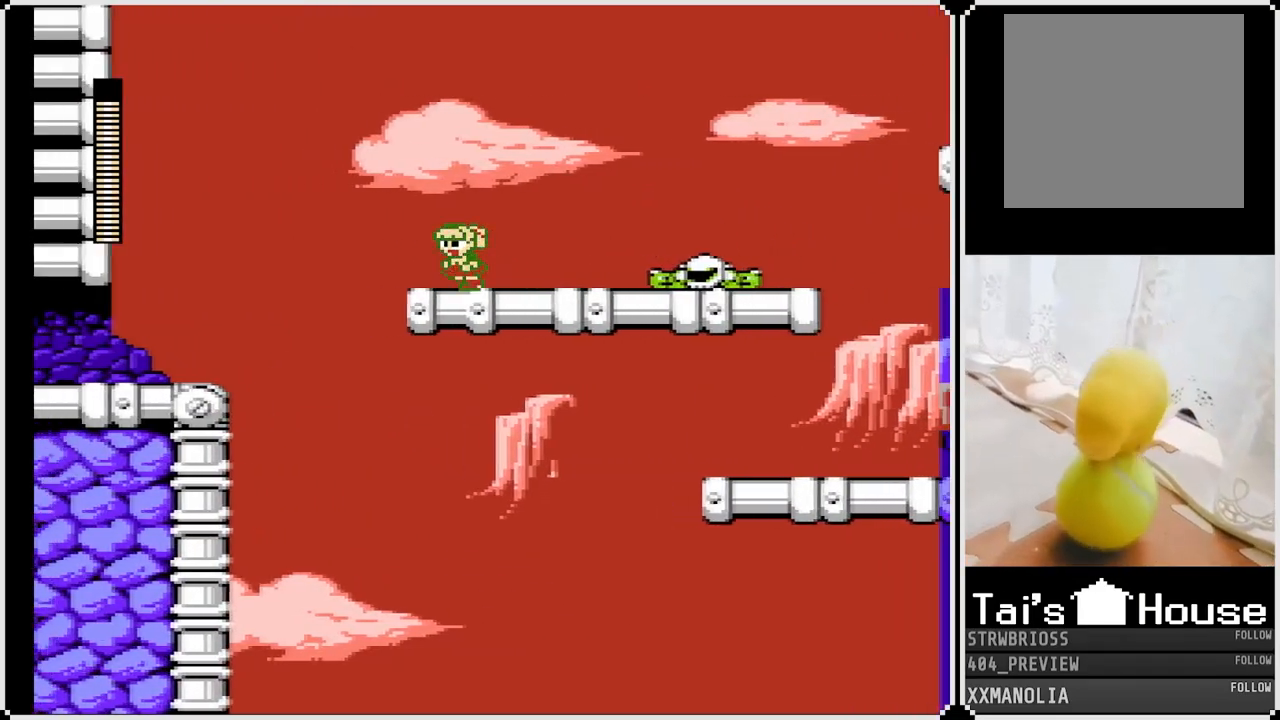
{"buttons": ["SQUARE"], "left_stick": "center", "right_stick": "center", "events": [[17, "DPAD_LEFT", "up"], [17, "DPAD_RIGHT", "down"], [233, "DPAD_RIGHT", "up"]]}
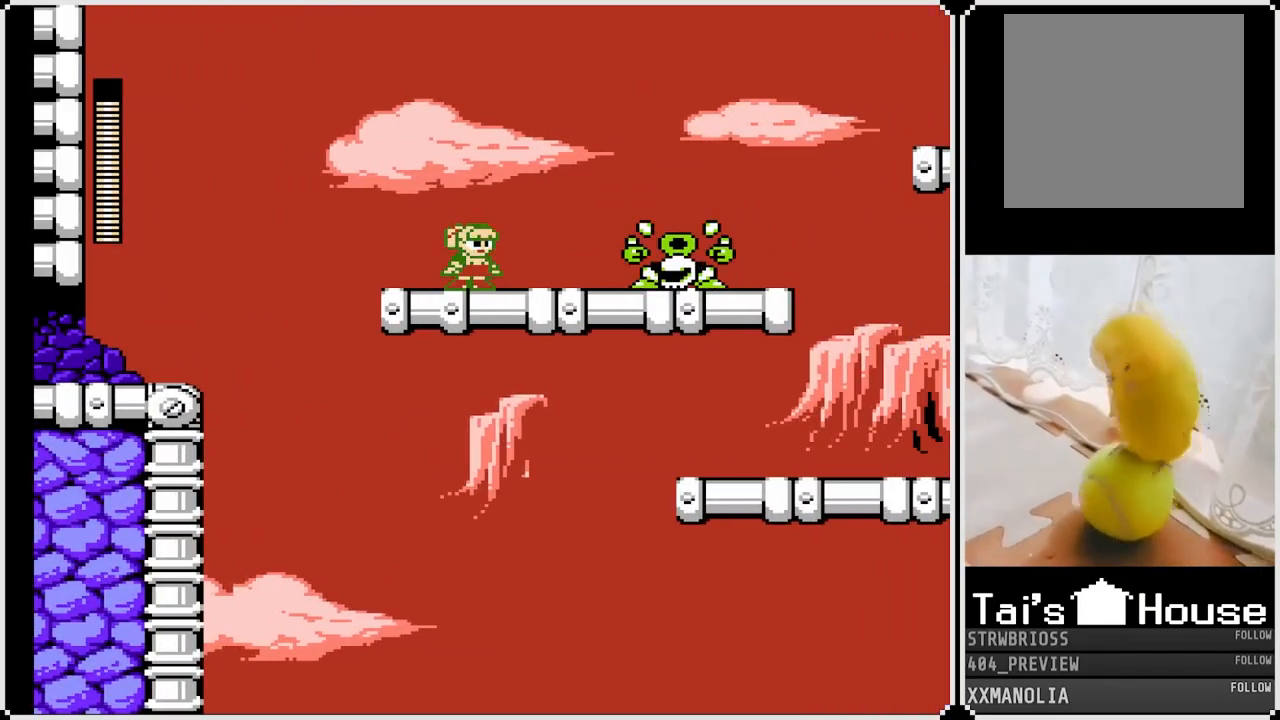
{"buttons": ["SQUARE"], "left_stick": "center", "right_stick": "center", "events": []}
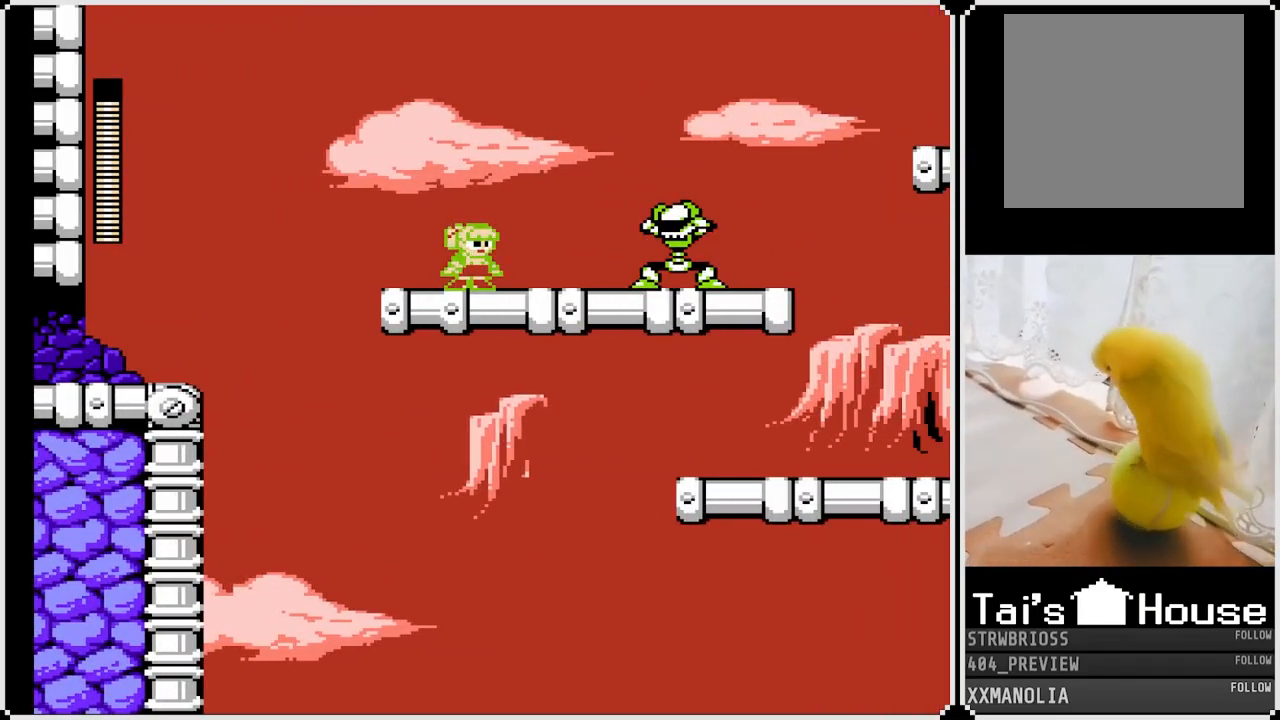
{"buttons": ["SQUARE"], "left_stick": "center", "right_stick": "center", "events": []}
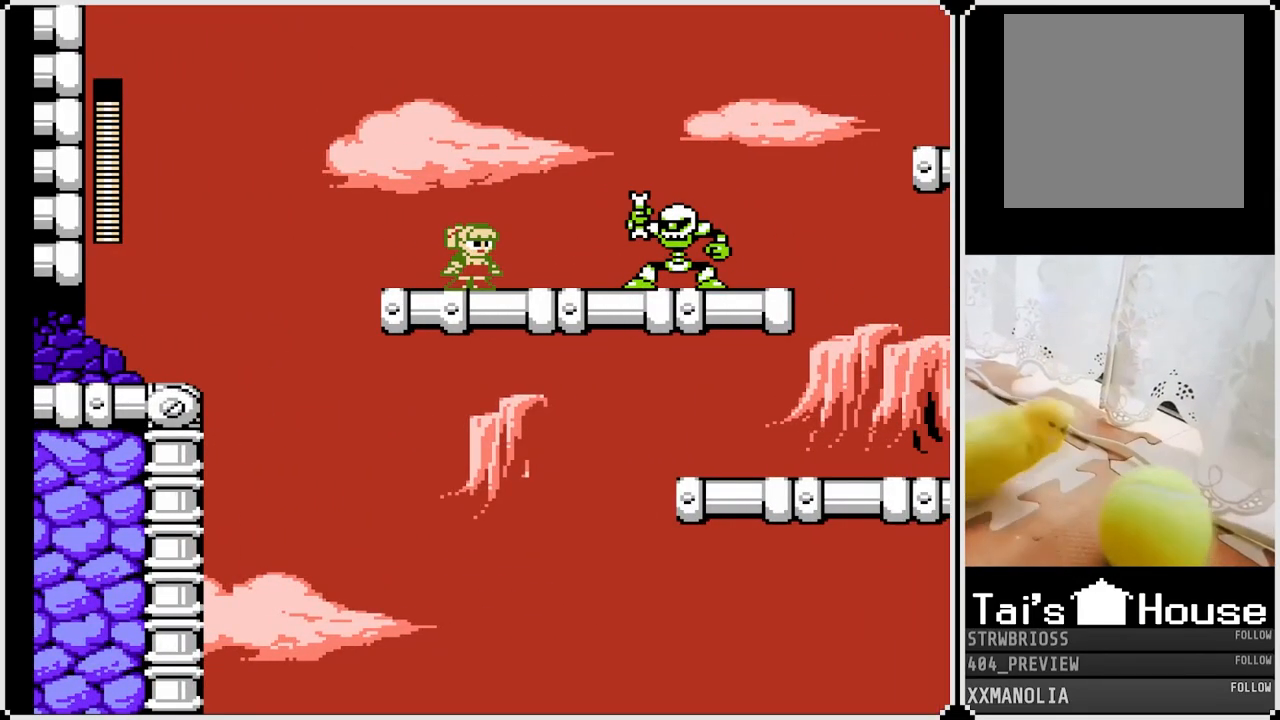
{"buttons": ["SQUARE", "DPAD_RIGHT"], "left_stick": "center", "right_stick": "center", "events": [[200, "SQUARE", "up"], [217, "DPAD_RIGHT", "down"], [283, "SQUARE", "down"]]}
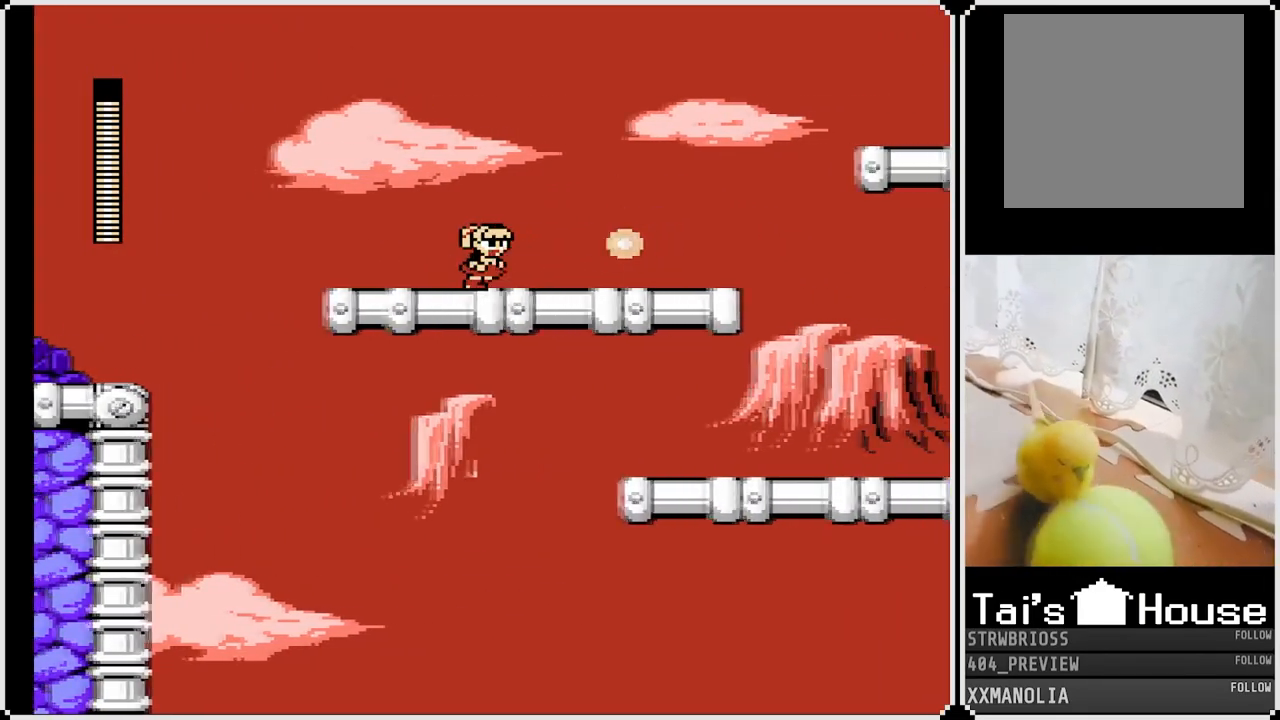
{"buttons": ["SQUARE", "DPAD_RIGHT"], "left_stick": "center", "right_stick": "center", "events": []}
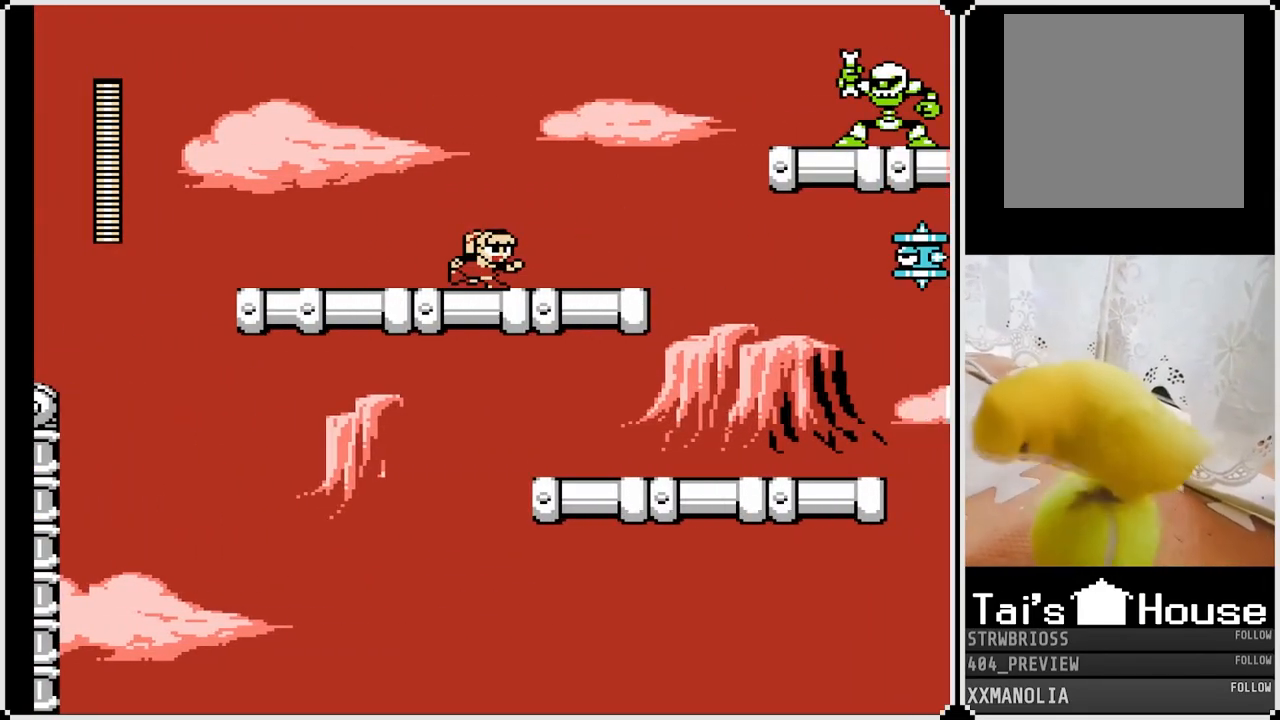
{"buttons": ["SQUARE"], "left_stick": "center", "right_stick": "center", "events": [[433, "DPAD_RIGHT", "up"]]}
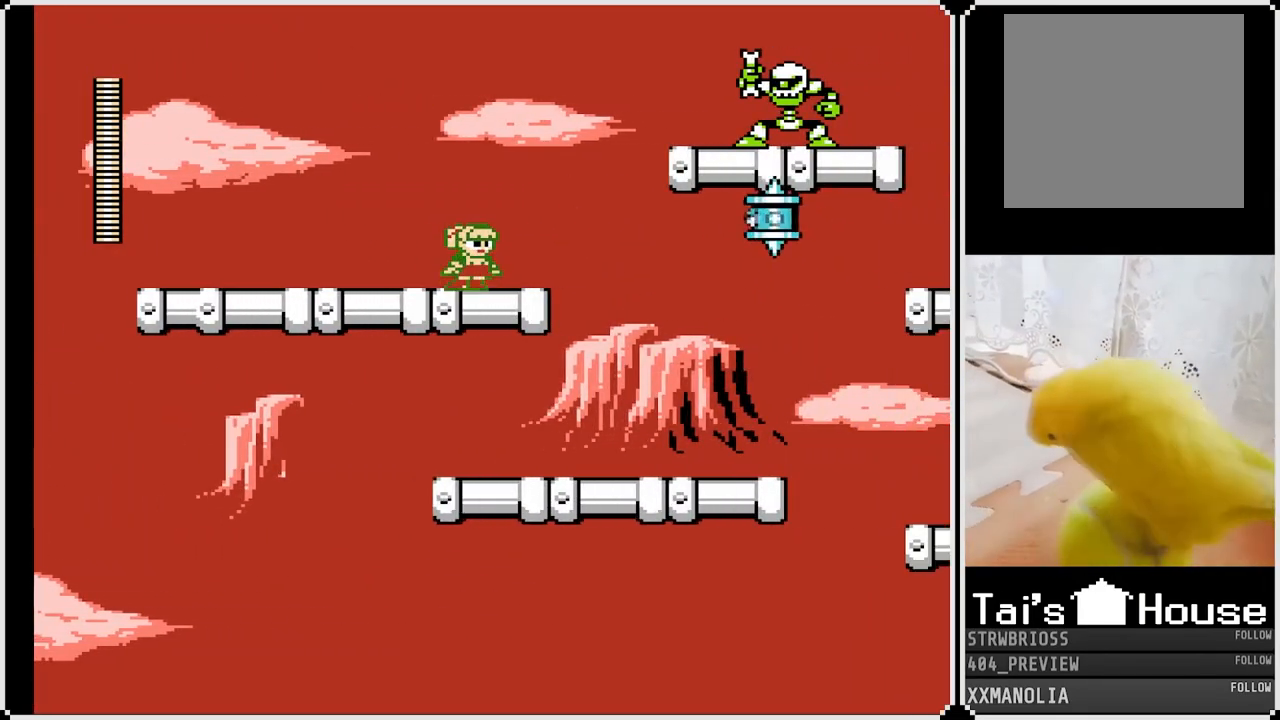
{"buttons": ["SQUARE"], "left_stick": "center", "right_stick": "center", "events": []}
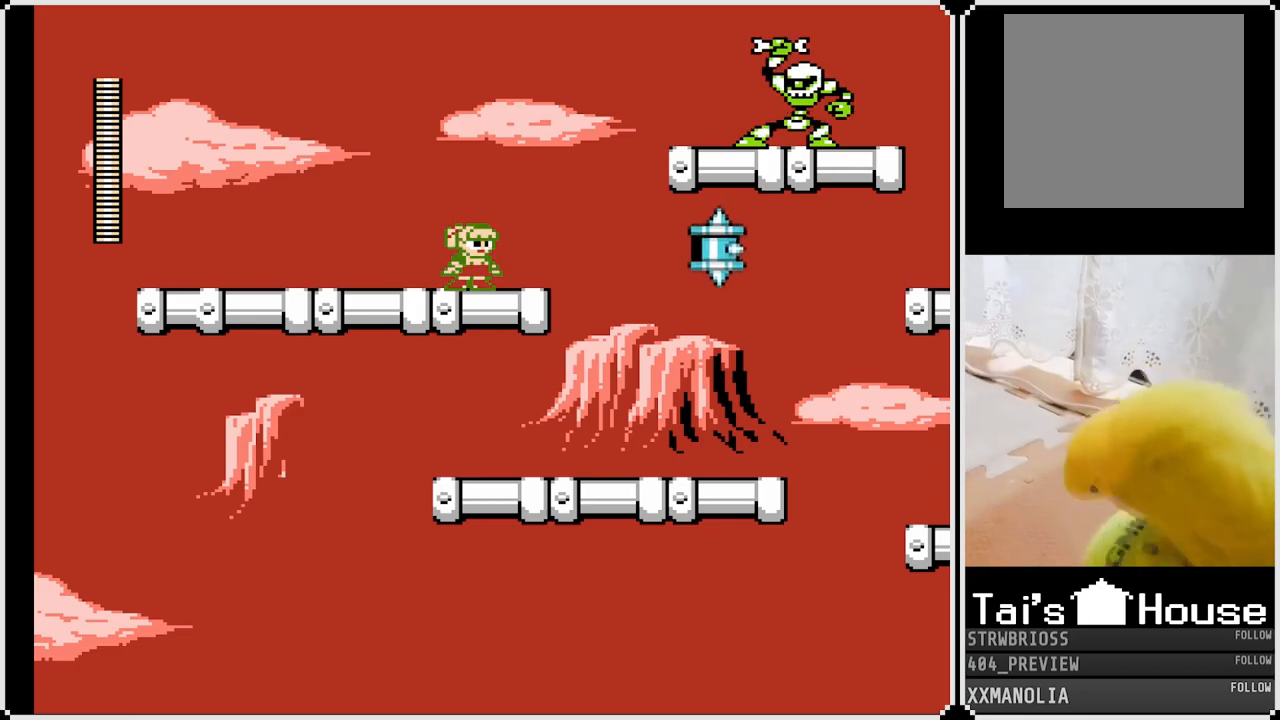
{"buttons": [], "left_stick": "center", "right_stick": "center", "events": [[50, "CROSS", "down"], [267, "CROSS", "up"], [267, "SQUARE", "up"], [367, "SQUARE", "down"], [500, "SQUARE", "up"]]}
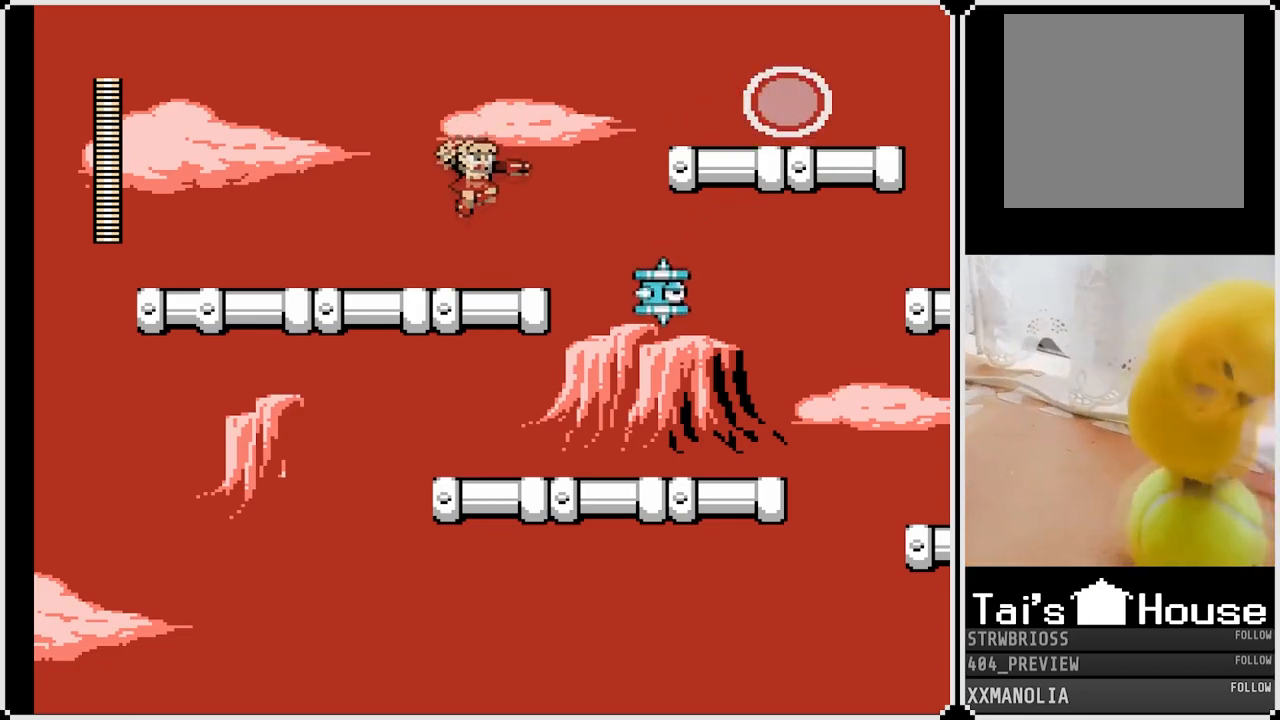
{"buttons": [], "left_stick": "center", "right_stick": "center", "events": [[233, "SQUARE", "down"], [283, "SQUARE", "up"], [383, "SQUARE", "down"], [483, "SQUARE", "up"]]}
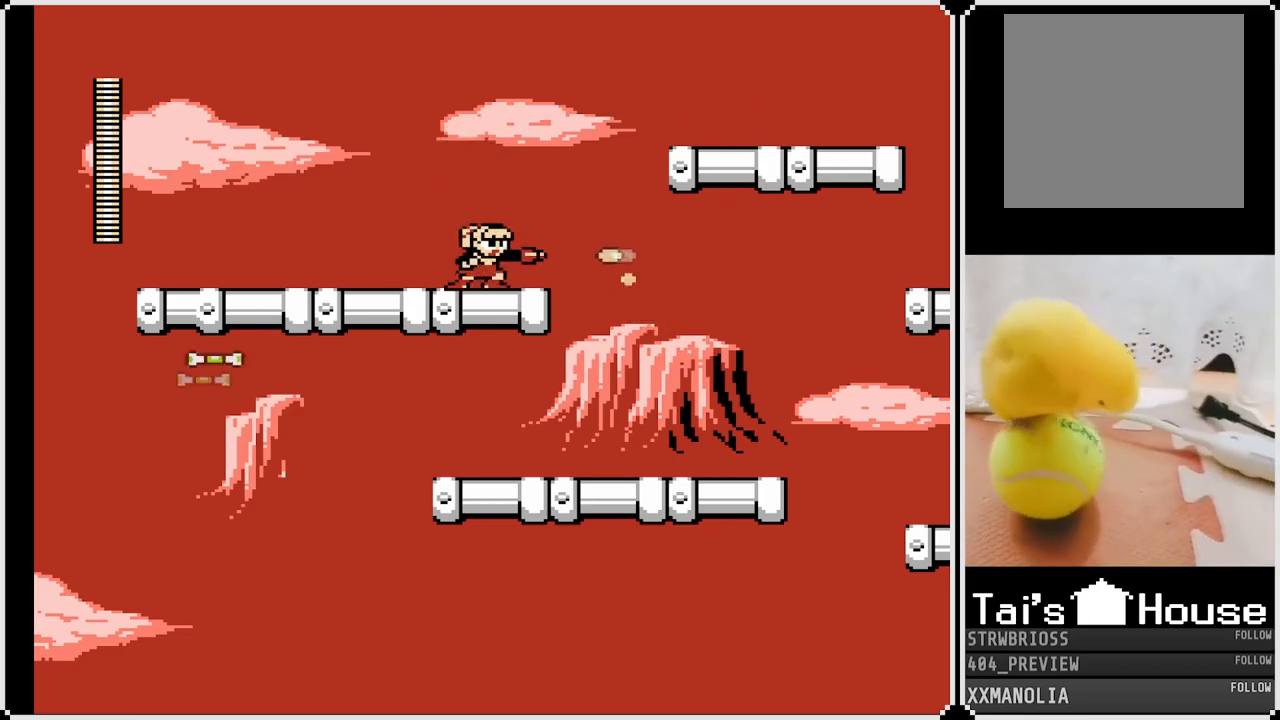
{"buttons": ["CROSS", "SQUARE", "DPAD_RIGHT"], "left_stick": "center", "right_stick": "center", "events": [[50, "DPAD_RIGHT", "down"], [133, "SQUARE", "down"], [333, "CROSS", "down"]]}
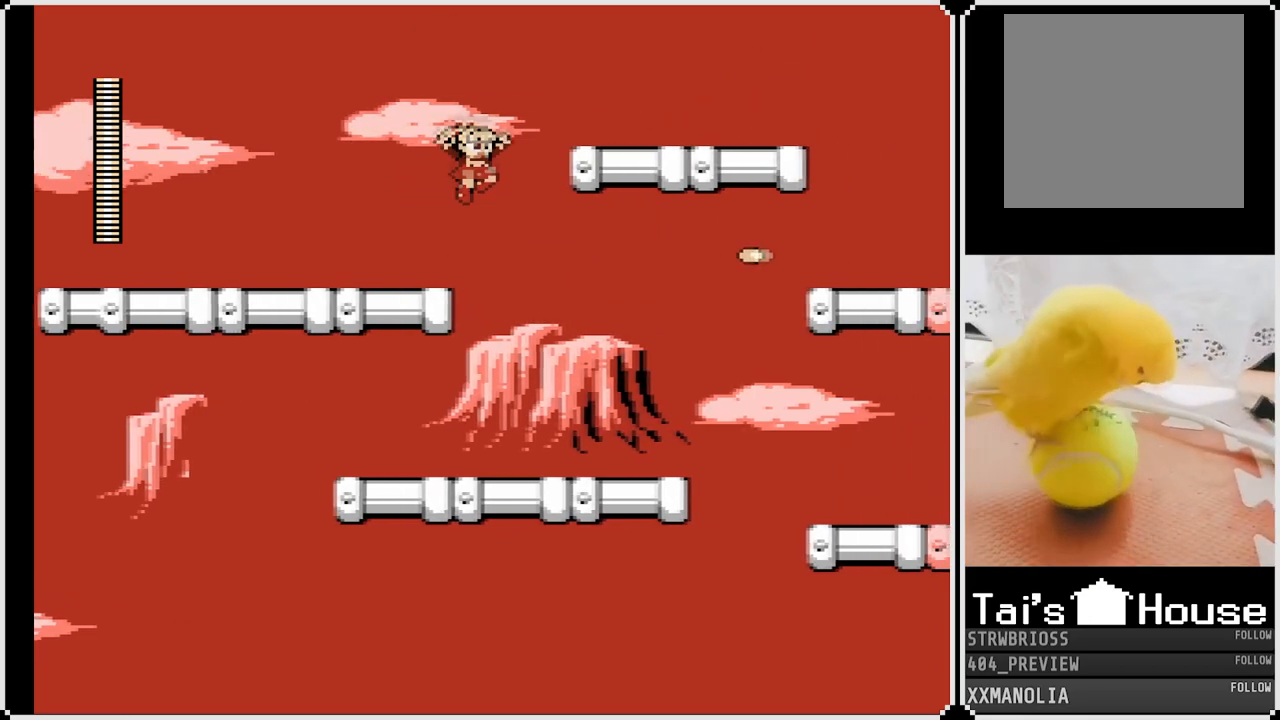
{"buttons": ["CROSS", "SQUARE", "DPAD_DOWN", "DPAD_RIGHT"], "left_stick": "center", "right_stick": "center", "events": [[300, "CROSS", "up"], [367, "DPAD_DOWN", "down"], [467, "CROSS", "down"]]}
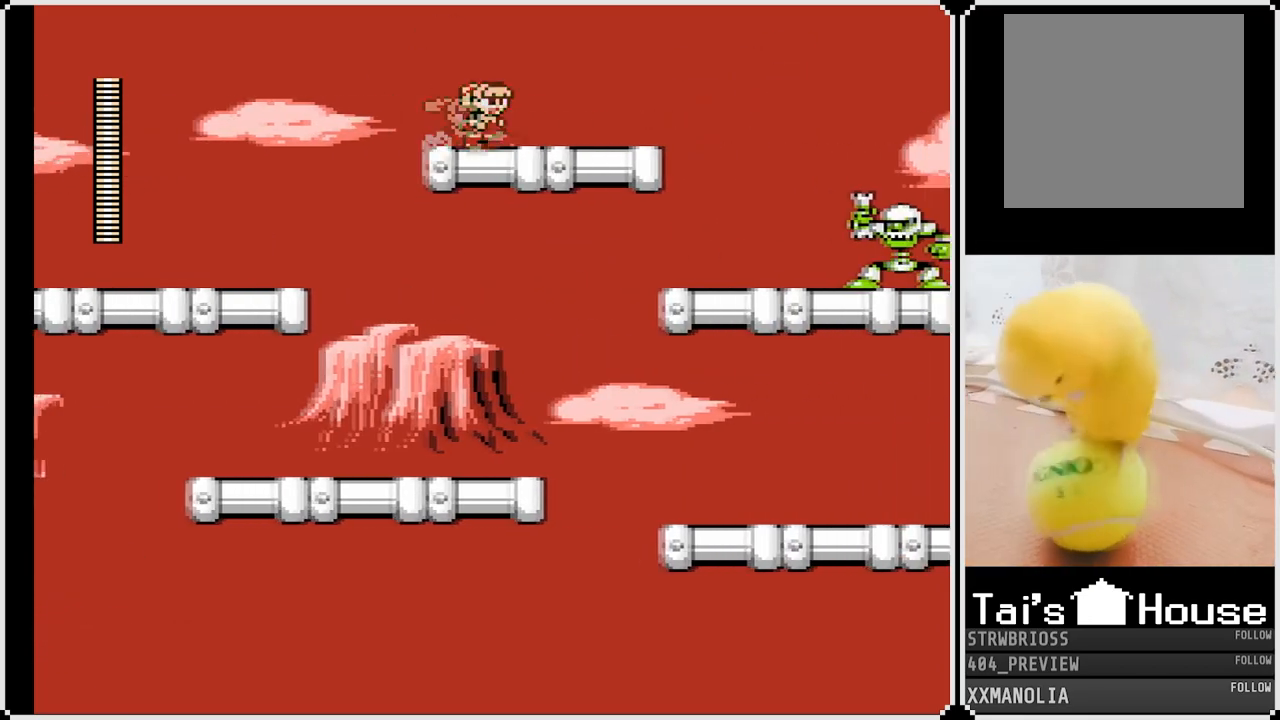
{"buttons": ["SQUARE", "DPAD_RIGHT"], "left_stick": "center", "right_stick": "center", "events": [[133, "CROSS", "up"], [233, "DPAD_DOWN", "up"]]}
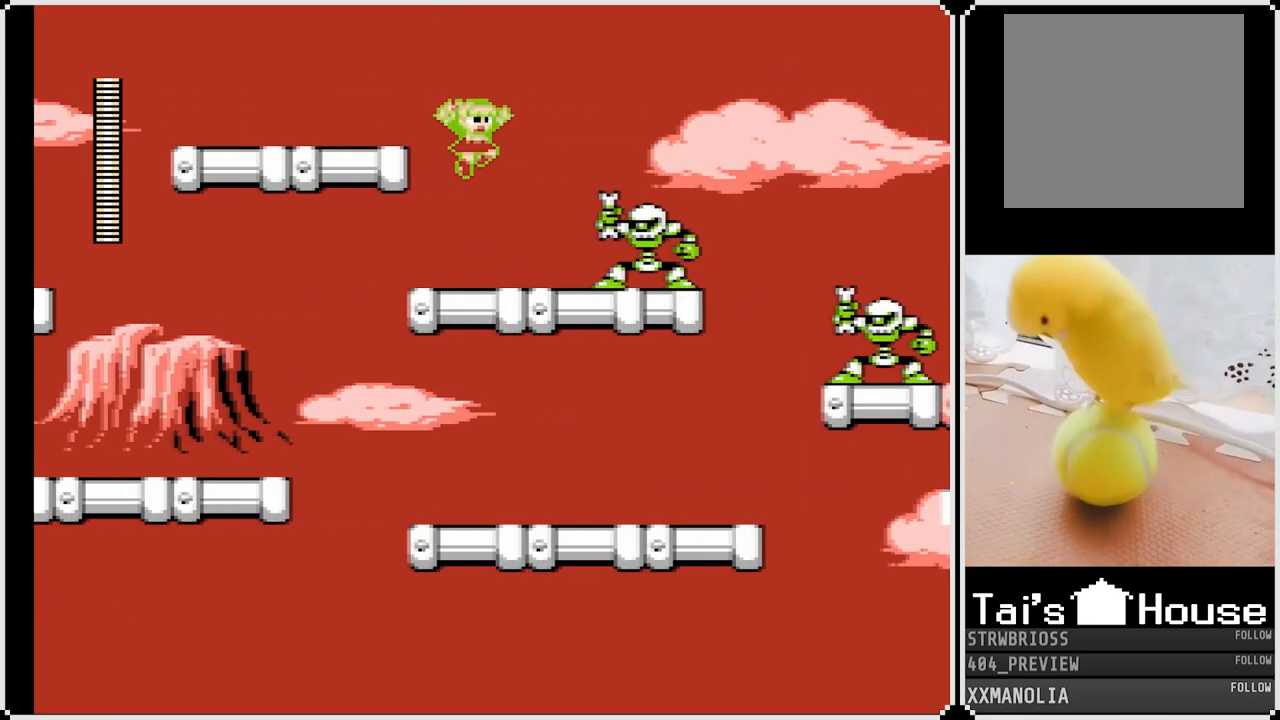
{"buttons": ["SQUARE"], "left_stick": "center", "right_stick": "center", "events": [[67, "DPAD_RIGHT", "up"], [350, "SQUARE", "up"], [417, "SQUARE", "down"]]}
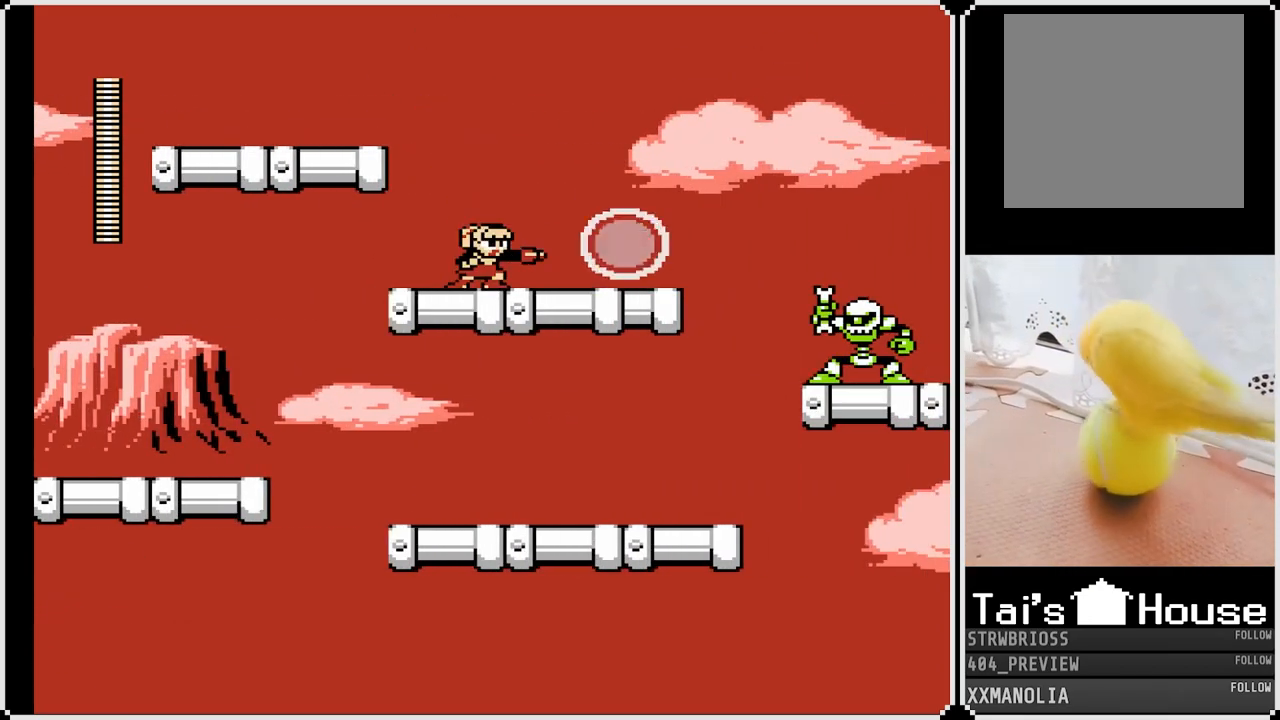
{"buttons": ["SQUARE", "DPAD_RIGHT"], "left_stick": "center", "right_stick": "center", "events": [[33, "DPAD_RIGHT", "down"], [67, "DPAD_RIGHT", "up"], [117, "DPAD_RIGHT", "down"]]}
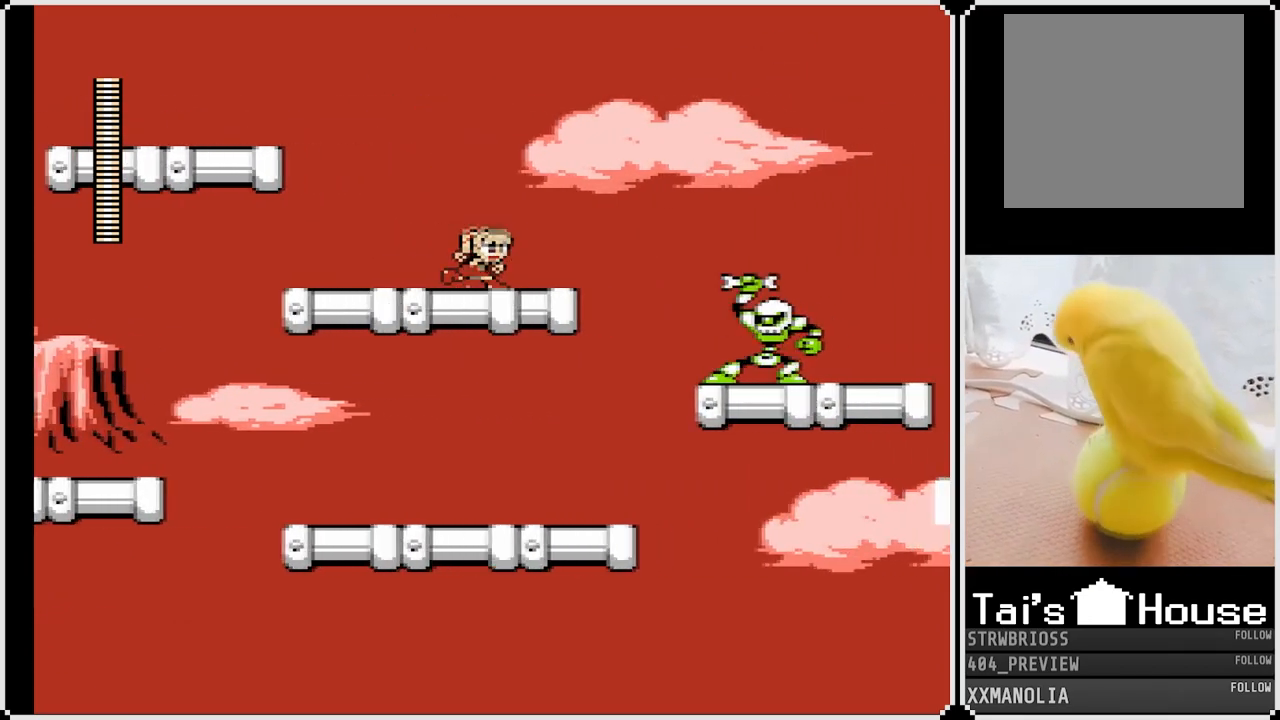
{"buttons": ["SQUARE"], "left_stick": "center", "right_stick": "center", "events": [[433, "DPAD_RIGHT", "up"]]}
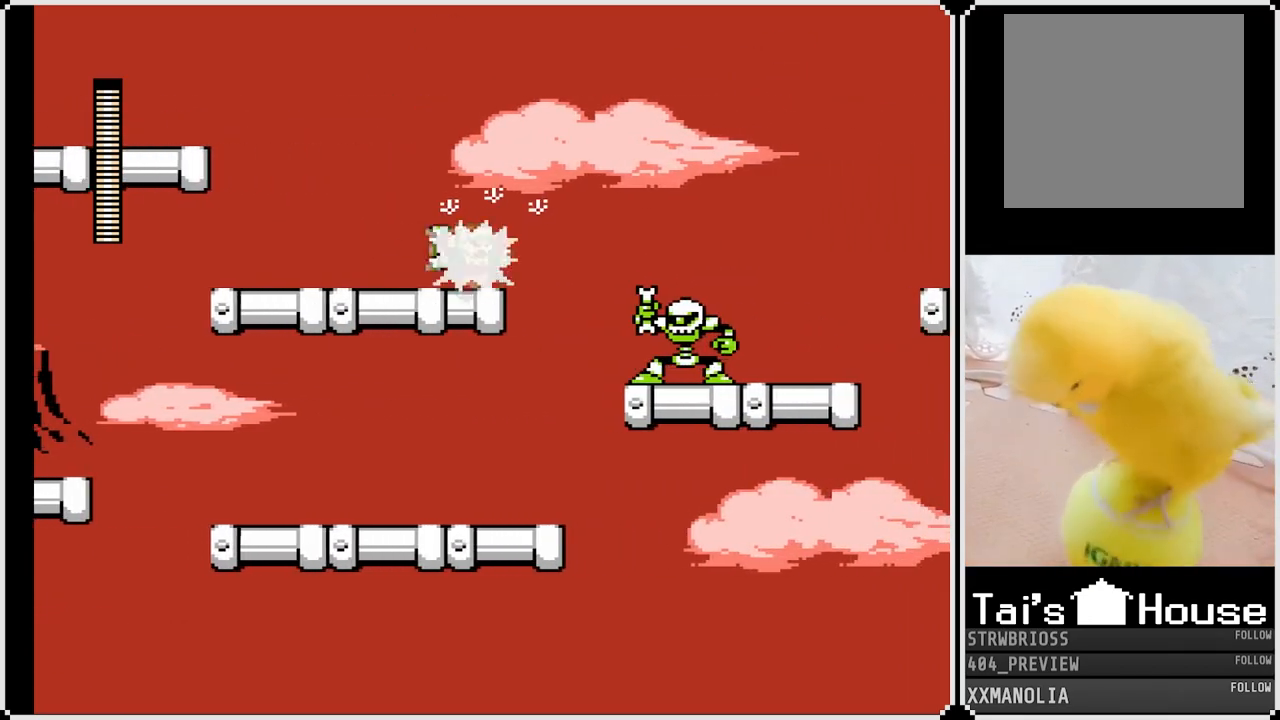
{"buttons": ["SQUARE", "DPAD_RIGHT"], "left_stick": "center", "right_stick": "center", "events": [[150, "DPAD_RIGHT", "down"]]}
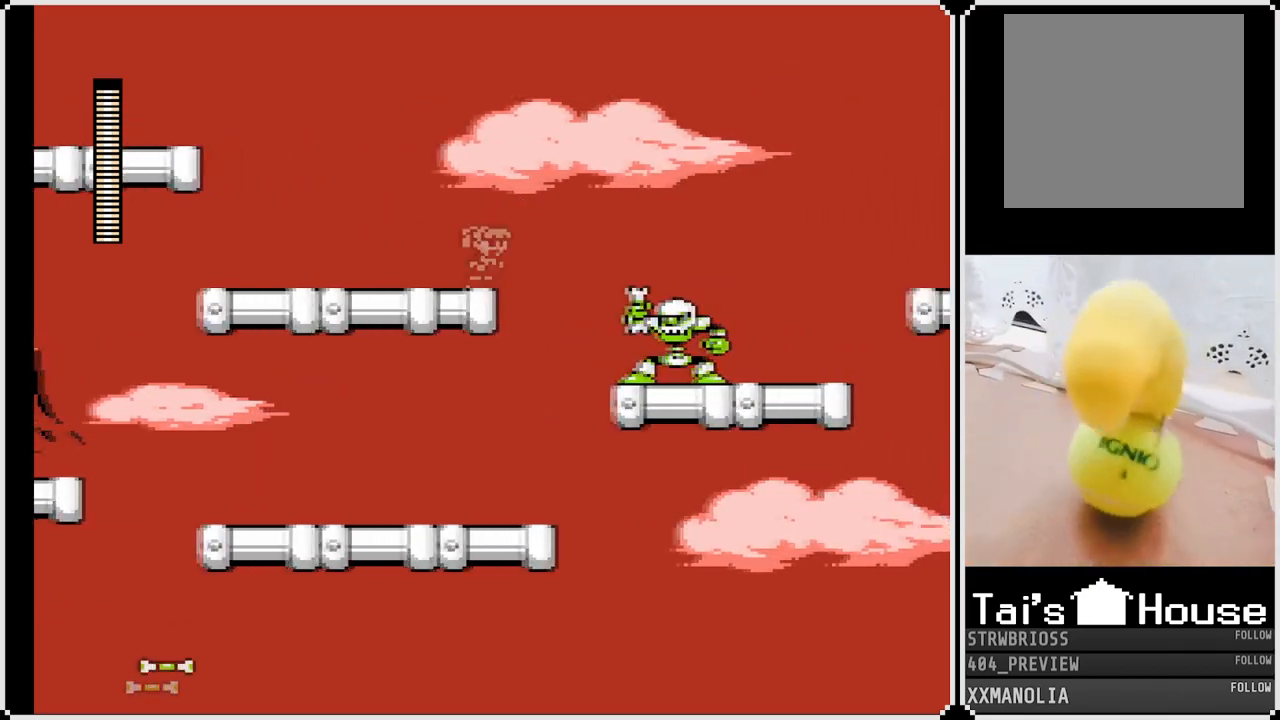
{"buttons": ["SQUARE", "DPAD_LEFT"], "left_stick": "center", "right_stick": "center", "events": [[217, "DPAD_RIGHT", "up"], [350, "DPAD_LEFT", "down"]]}
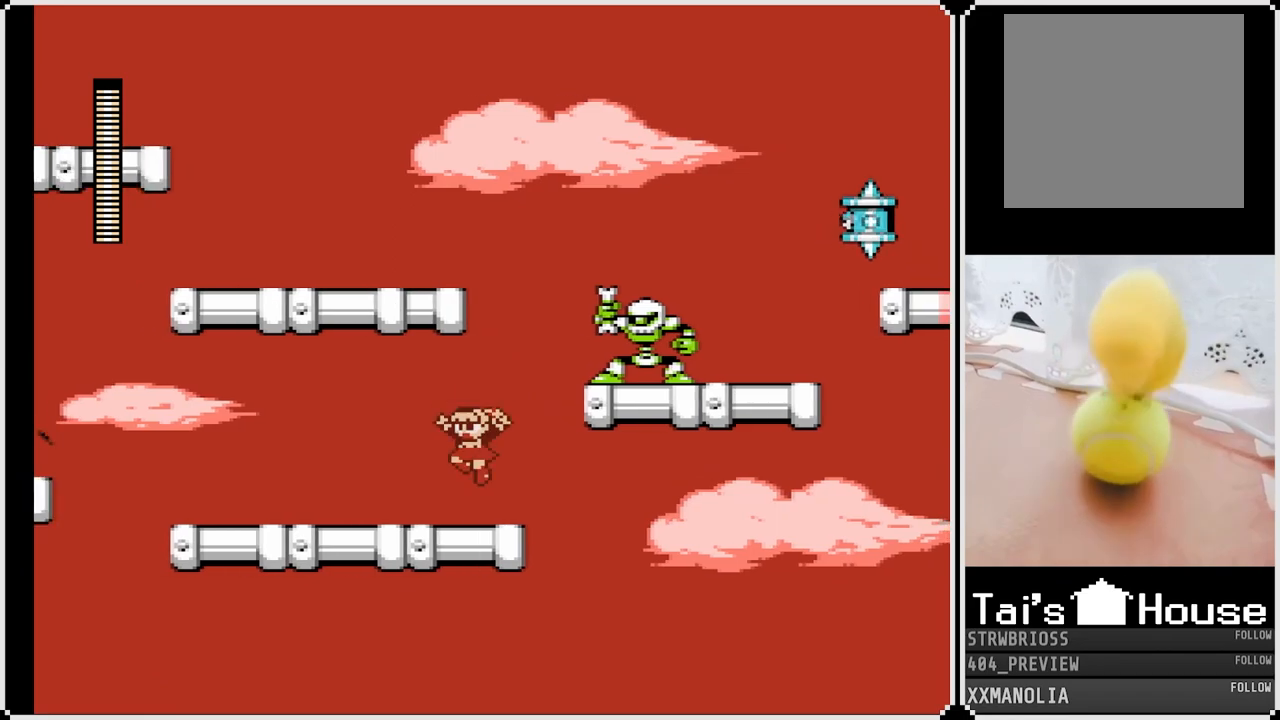
{"buttons": ["CROSS", "SQUARE"], "left_stick": "center", "right_stick": "center", "events": [[100, "DPAD_LEFT", "up"], [117, "DPAD_RIGHT", "down"], [250, "CROSS", "down"], [383, "DPAD_RIGHT", "up"]]}
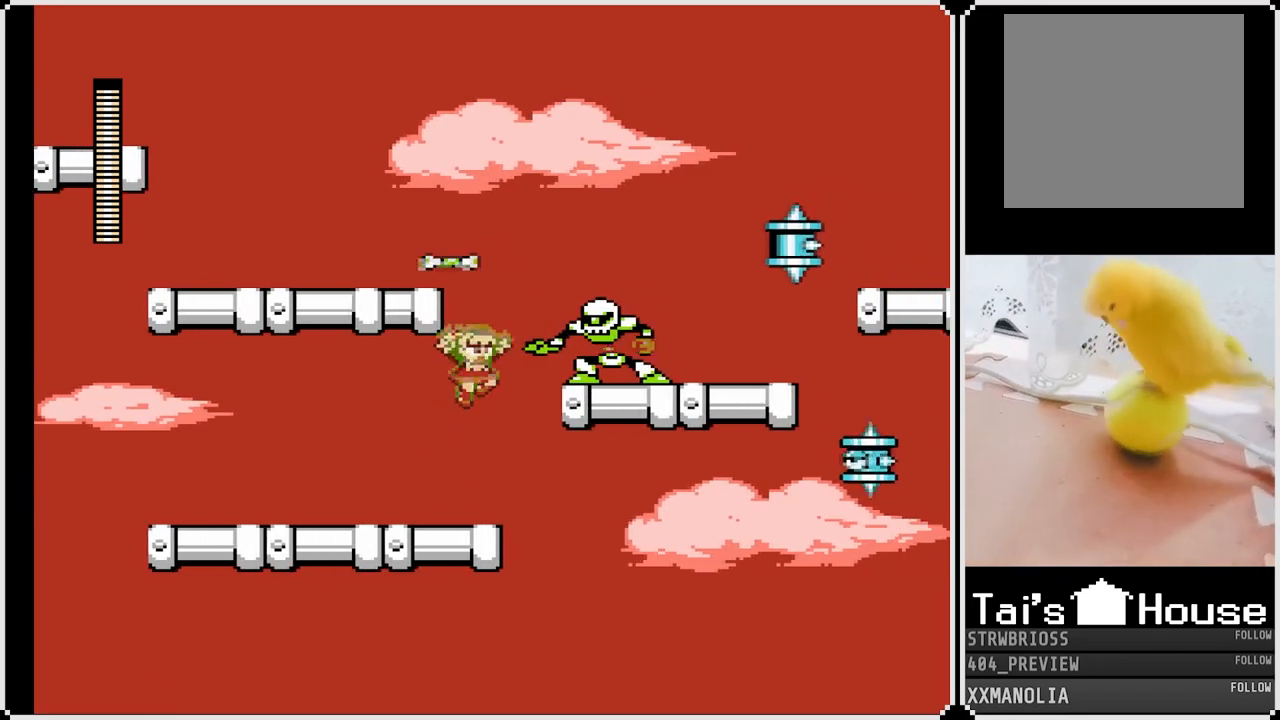
{"buttons": [], "left_stick": "center", "right_stick": "center", "events": [[50, "CROSS", "up"], [67, "SQUARE", "up"], [250, "SQUARE", "down"], [433, "SQUARE", "up"]]}
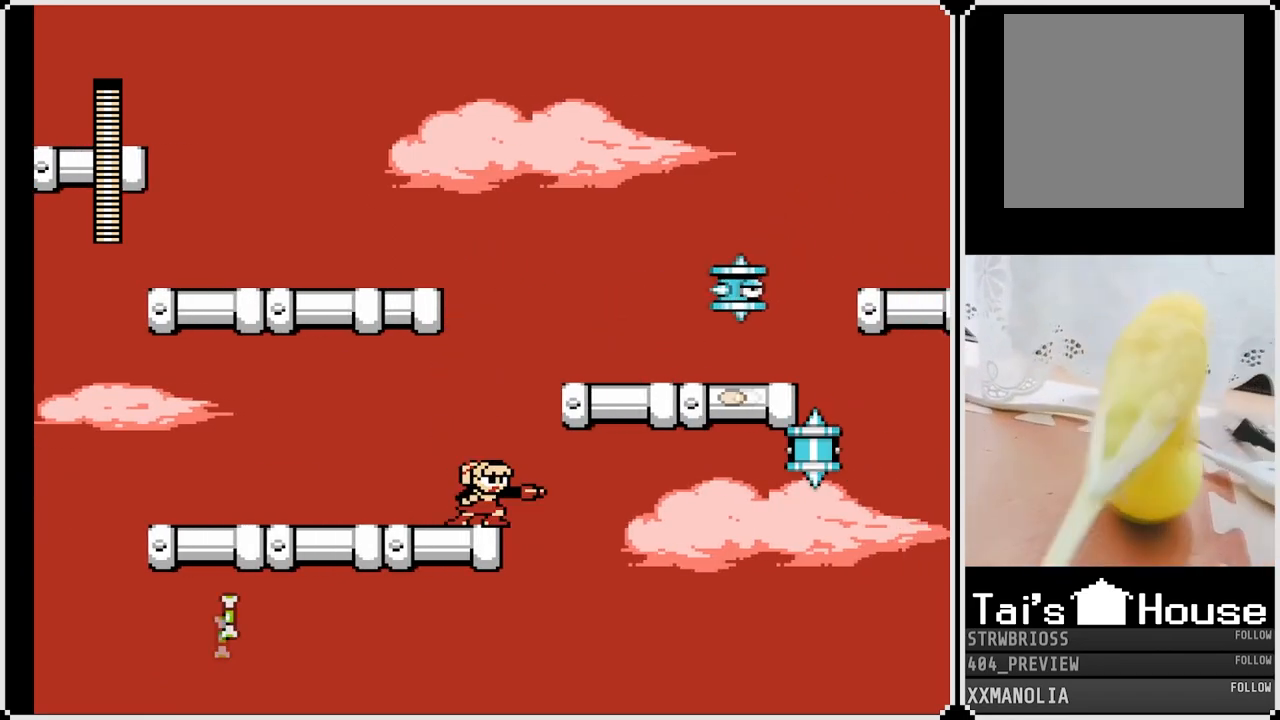
{"buttons": [], "left_stick": "center", "right_stick": "center", "events": [[150, "CROSS", "down"], [367, "SQUARE", "down"], [483, "CROSS", "up"], [500, "SQUARE", "up"]]}
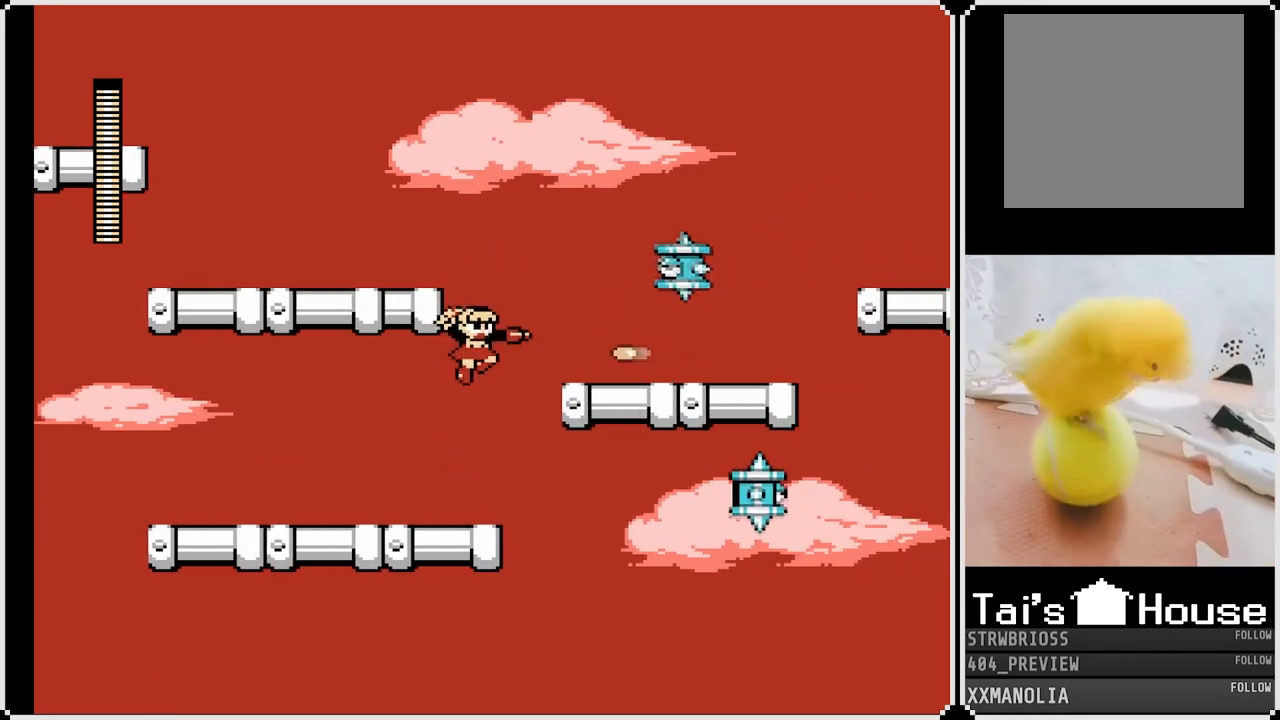
{"buttons": [], "left_stick": "center", "right_stick": "center", "events": [[50, "SQUARE", "down"], [167, "SQUARE", "up"], [200, "SQUARE", "down"], [300, "SQUARE", "up"]]}
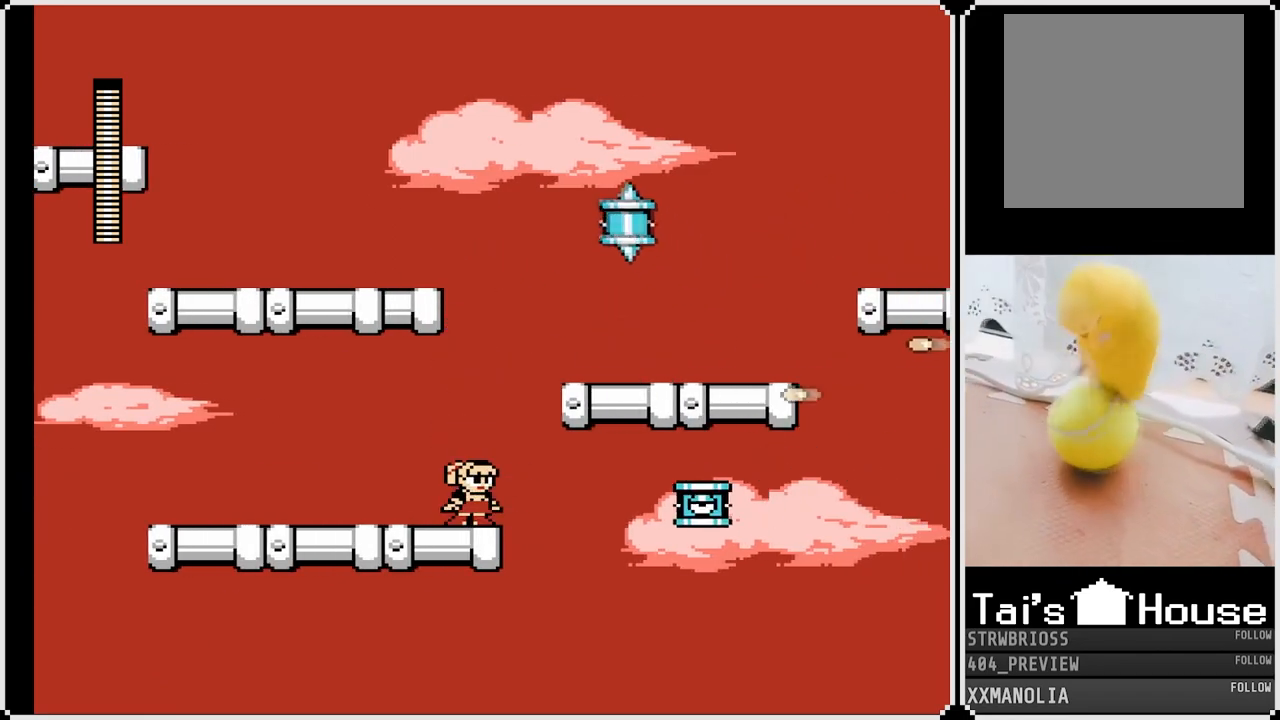
{"buttons": [], "left_stick": "center", "right_stick": "center", "events": [[83, "SQUARE", "down"], [183, "SQUARE", "up"]]}
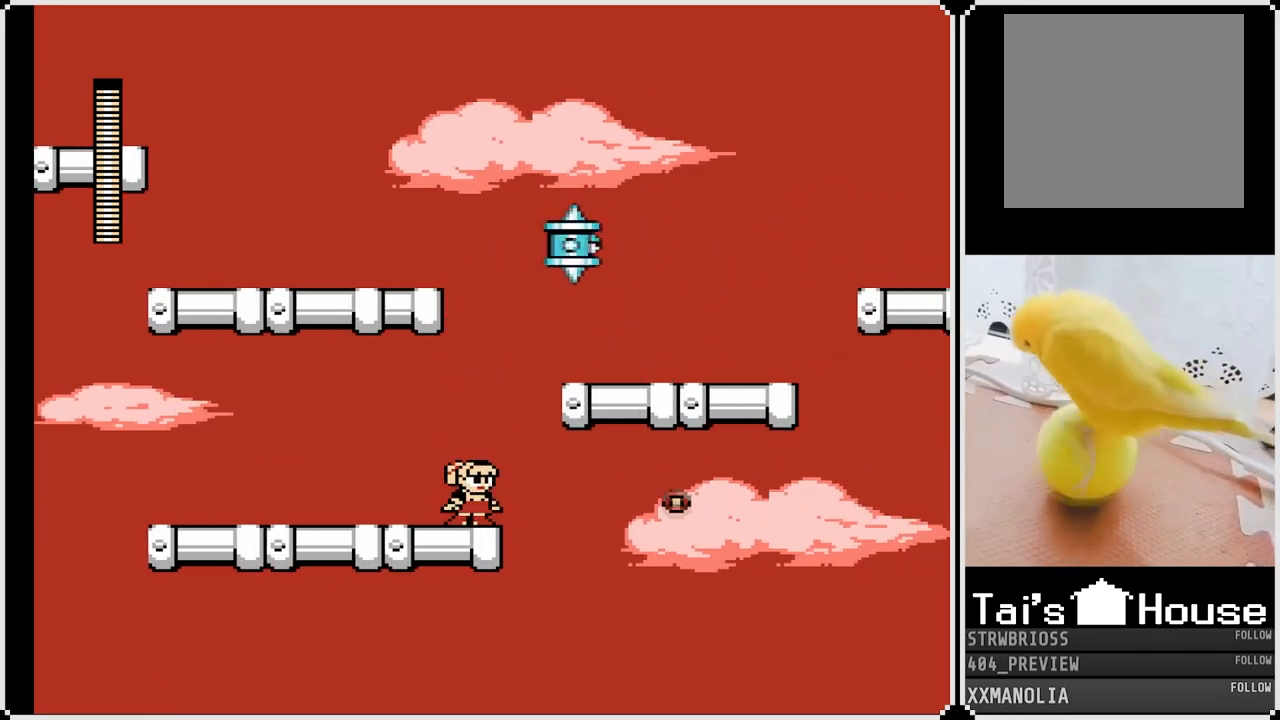
{"buttons": [], "left_stick": "center", "right_stick": "center", "events": [[267, "SQUARE", "down"], [400, "SQUARE", "up"]]}
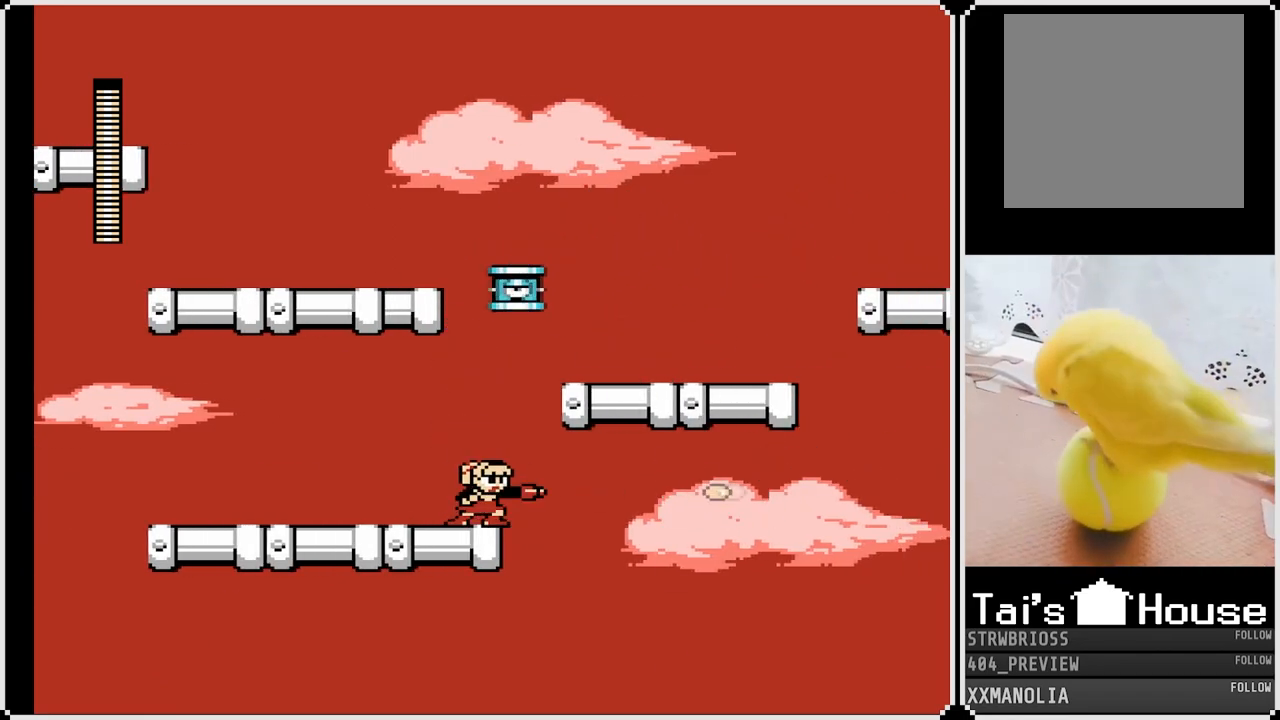
{"buttons": ["SQUARE"], "left_stick": "center", "right_stick": "center", "events": [[67, "SQUARE", "down"]]}
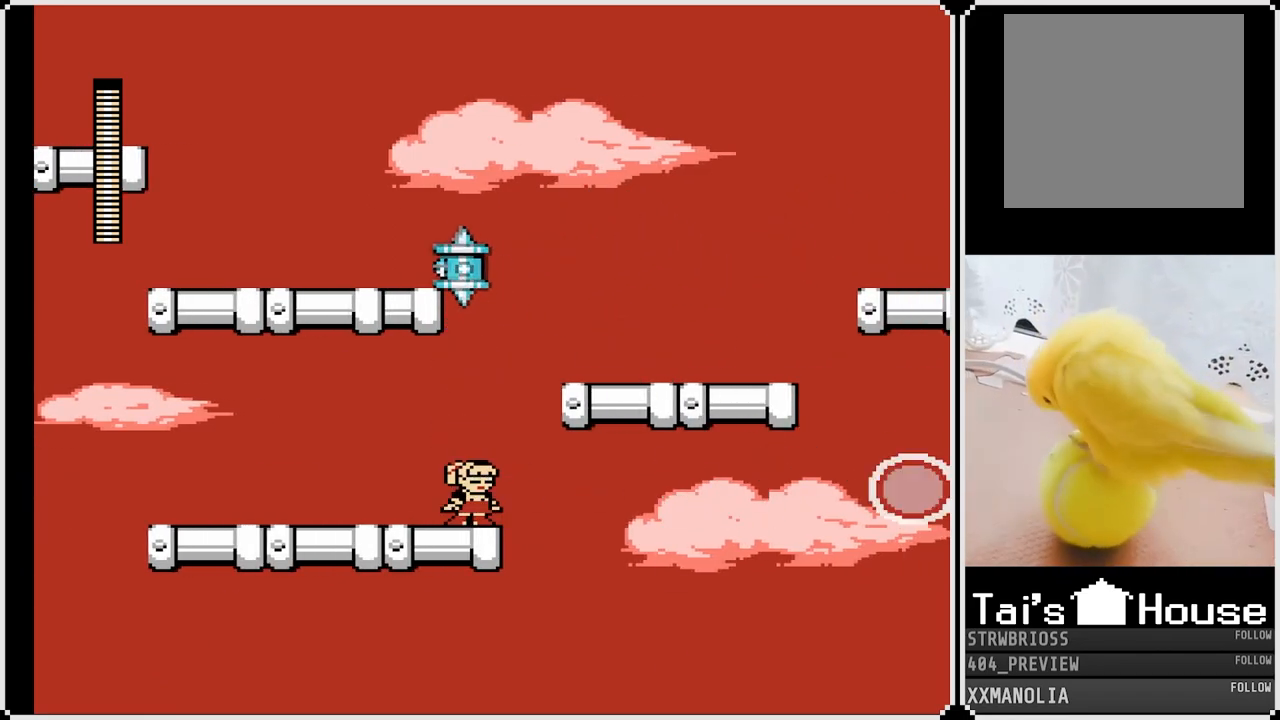
{"buttons": ["SQUARE", "DPAD_RIGHT"], "left_stick": "center", "right_stick": "center", "events": [[67, "DPAD_RIGHT", "down"], [100, "CROSS", "down"], [450, "CROSS", "up"]]}
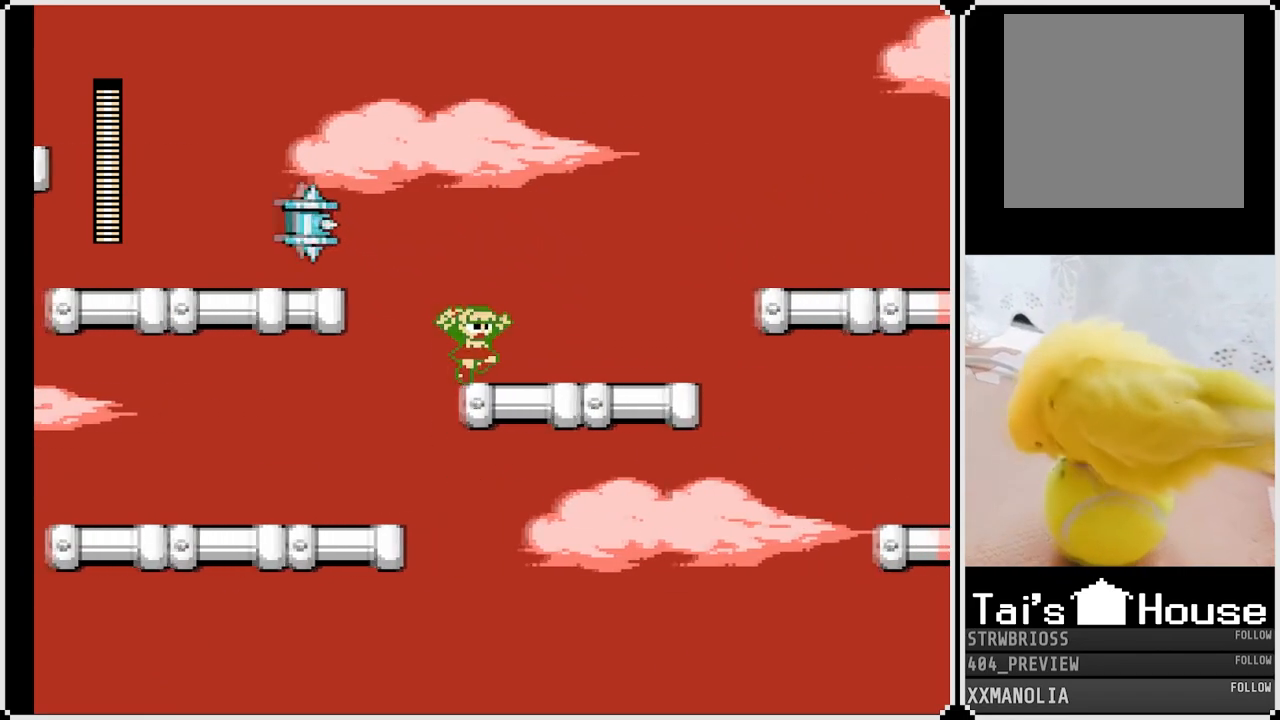
{"buttons": ["SQUARE", "DPAD_RIGHT"], "left_stick": "center", "right_stick": "center", "events": []}